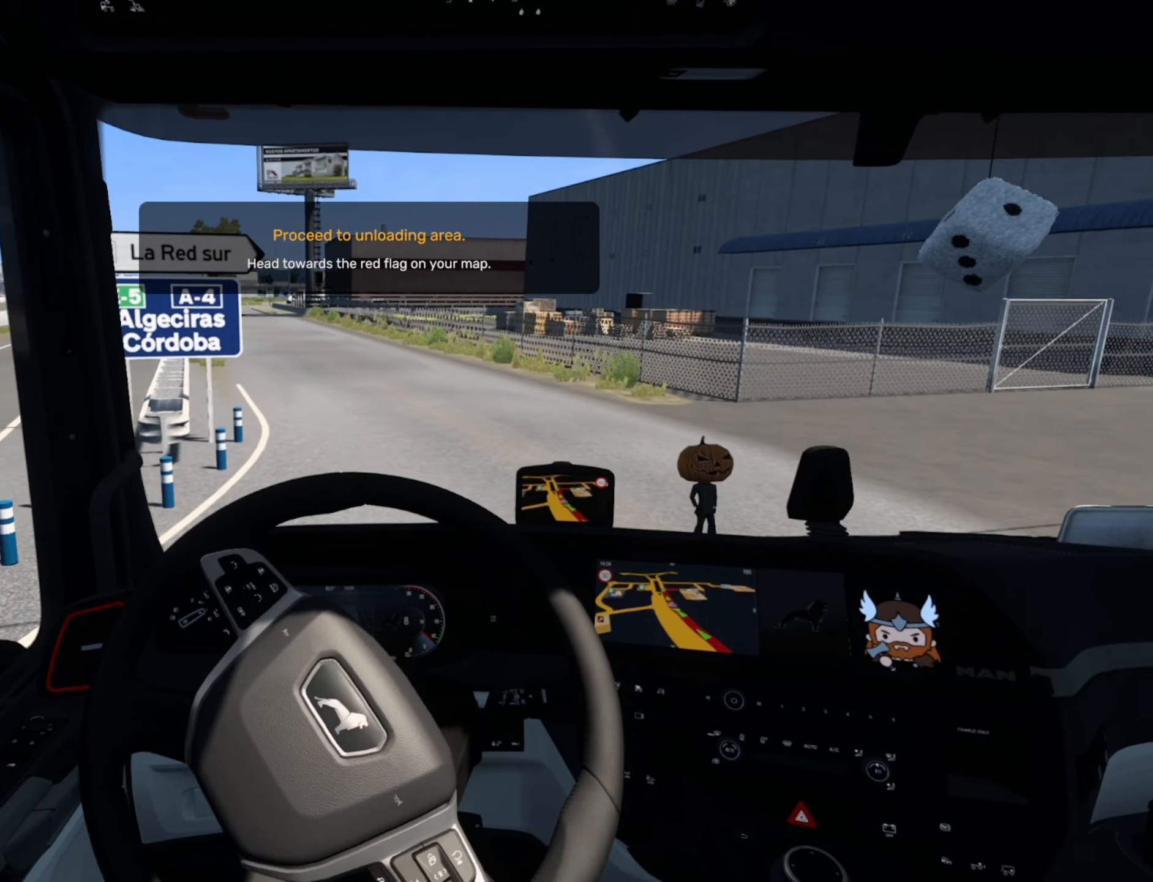
Gameplay with a controller (PlayStation layout); each line is a JSON object with the inputs held at the frame after it. "events" lists button and stick changes between this image and that frame as [ms after this image, input, new state], when the widget could be followed in between. Not read: right_stick.
{"buttons": [], "left_stick": "left", "events": [[16, "left_stick", "left"]]}
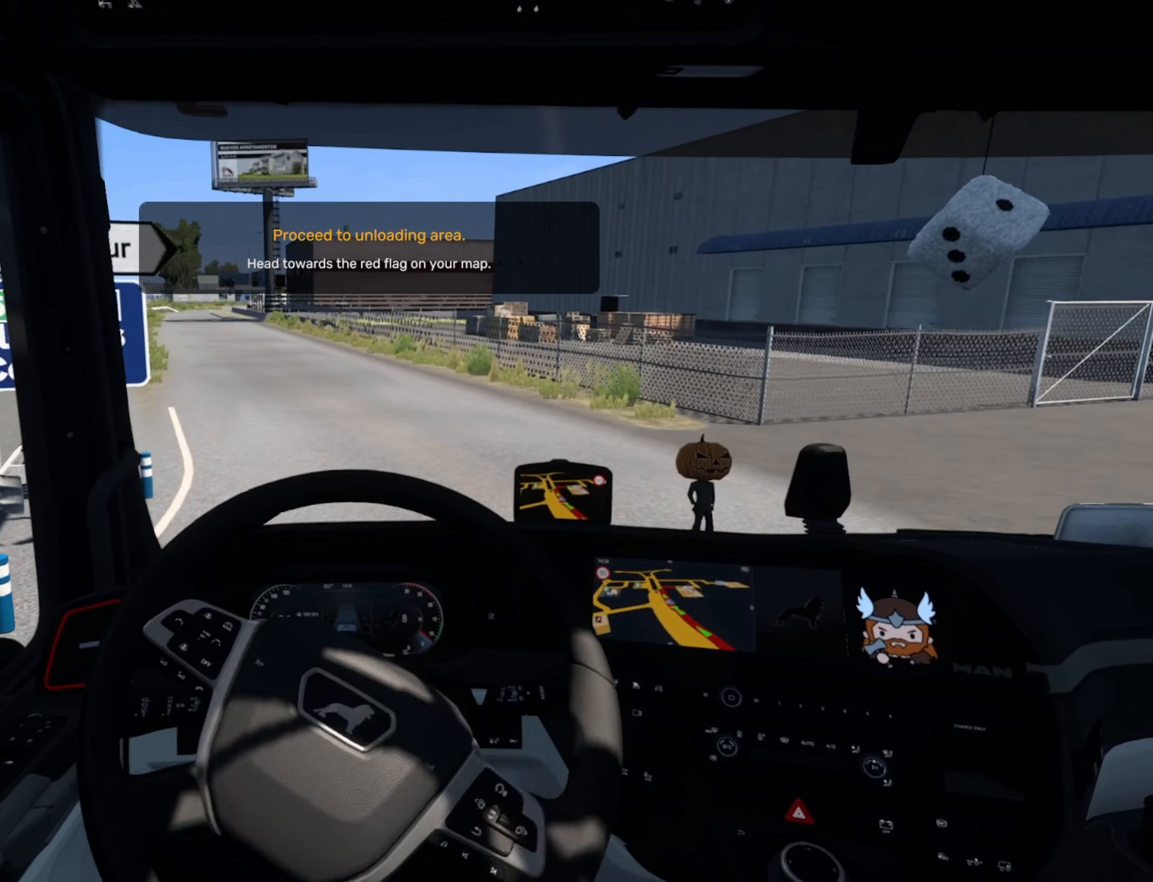
{"buttons": ["R2"], "left_stick": "left", "events": [[366, "R2", "down"]]}
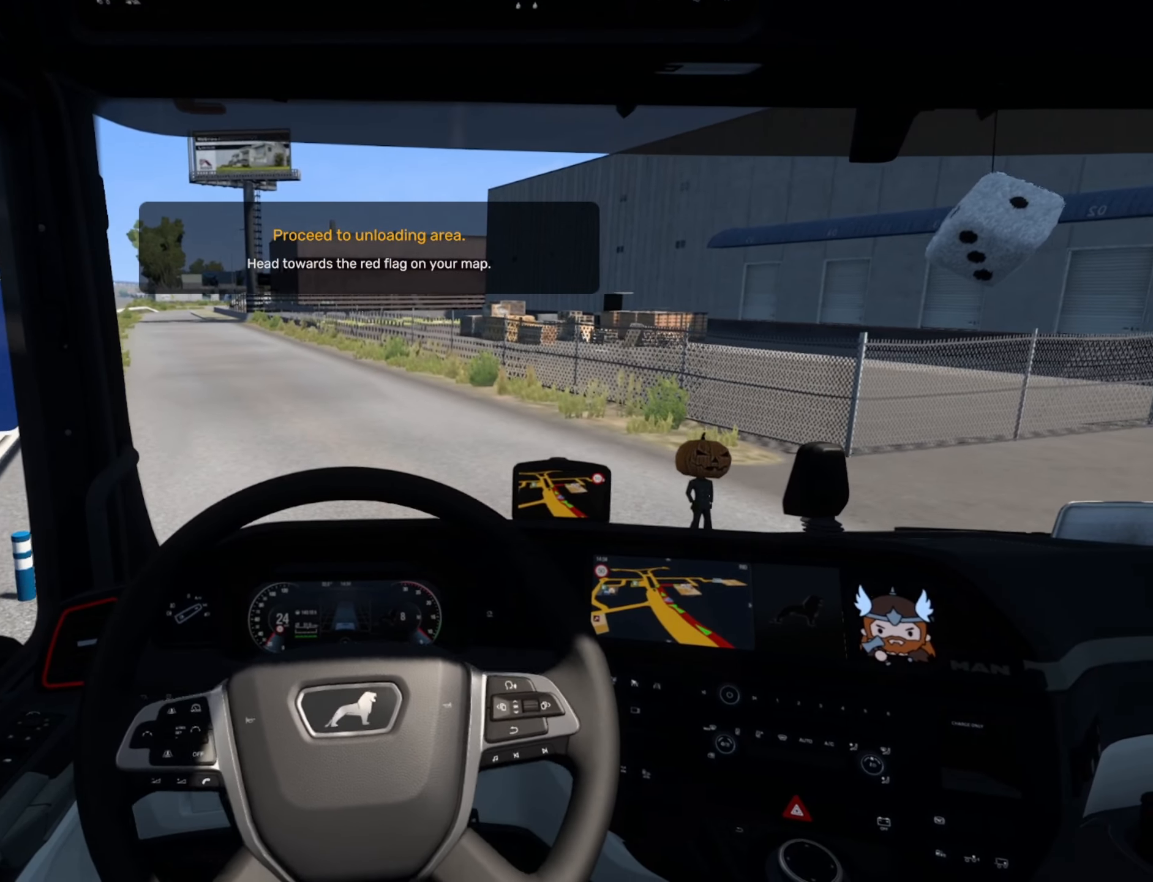
{"buttons": ["R2"], "left_stick": "left", "events": []}
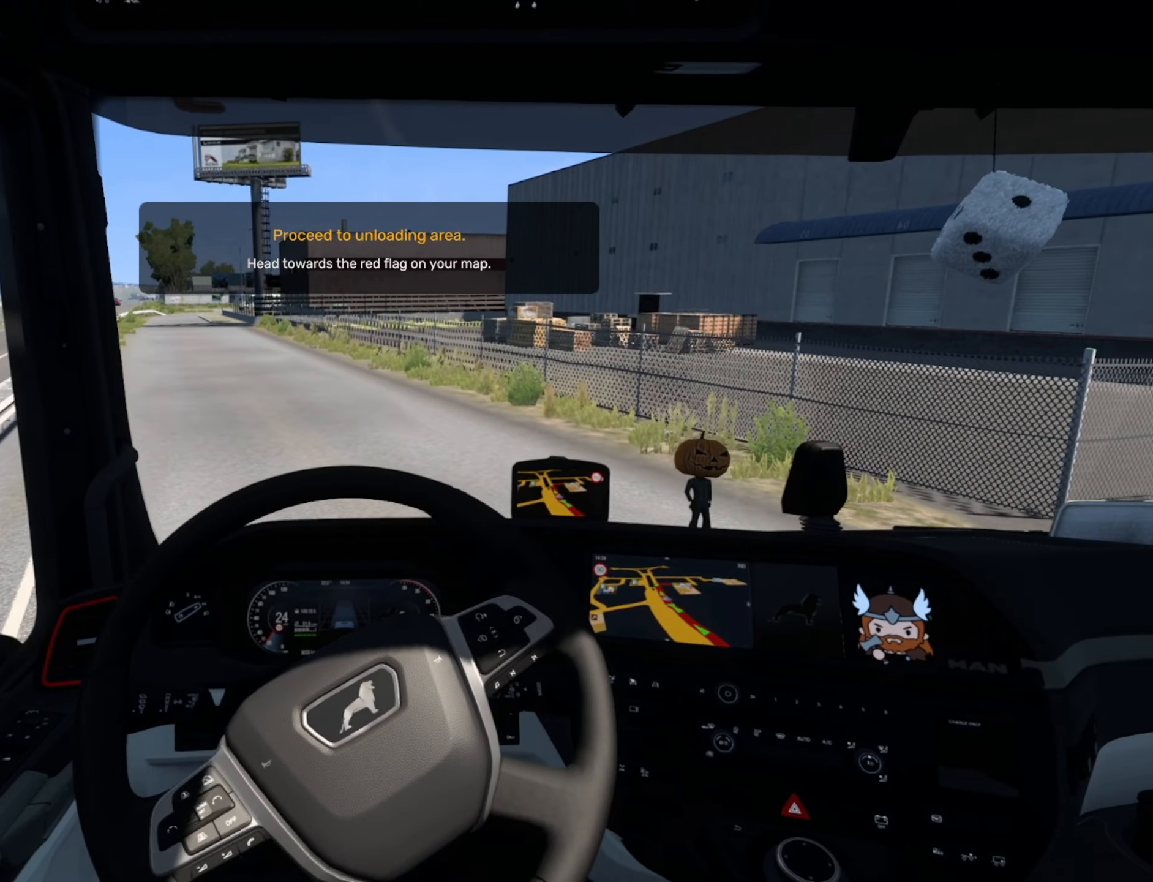
{"buttons": ["R2"], "left_stick": "left", "events": []}
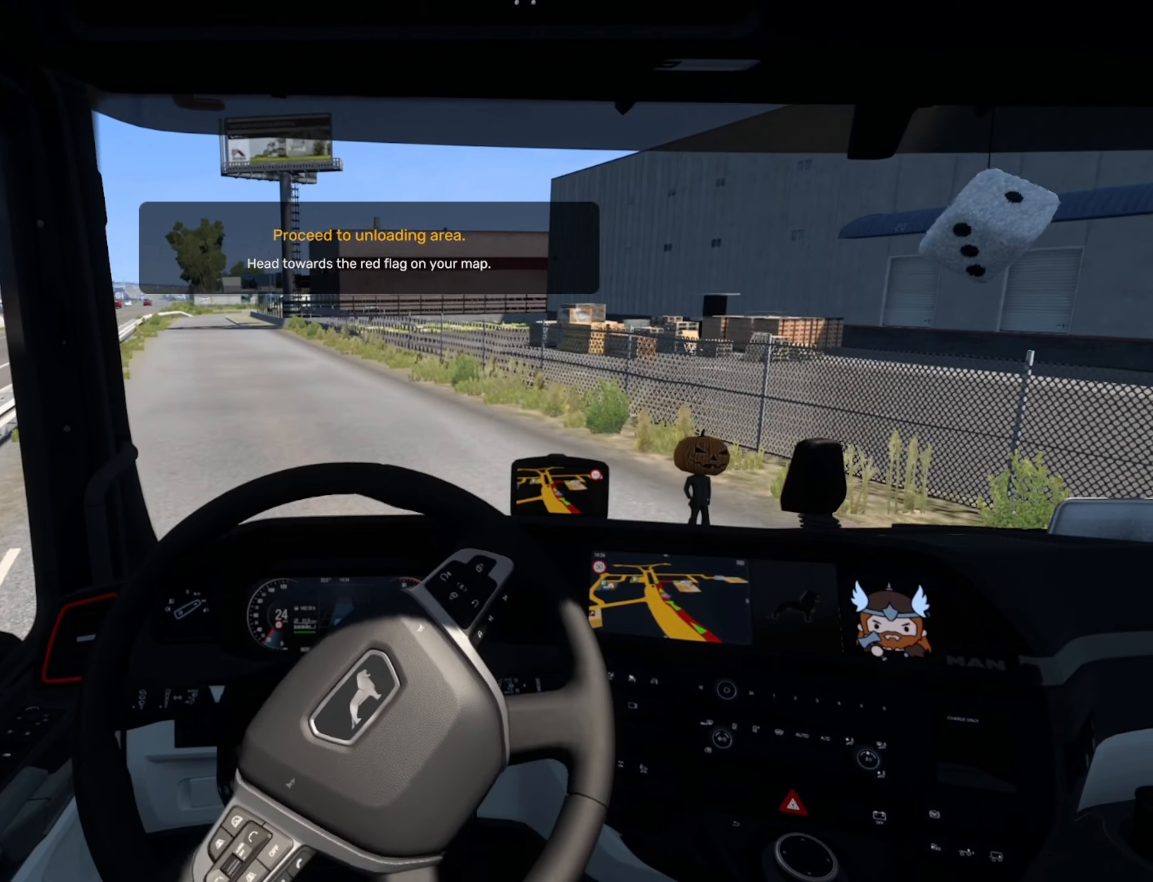
{"buttons": ["R2"], "left_stick": "center", "events": [[283, "left_stick", "center"]]}
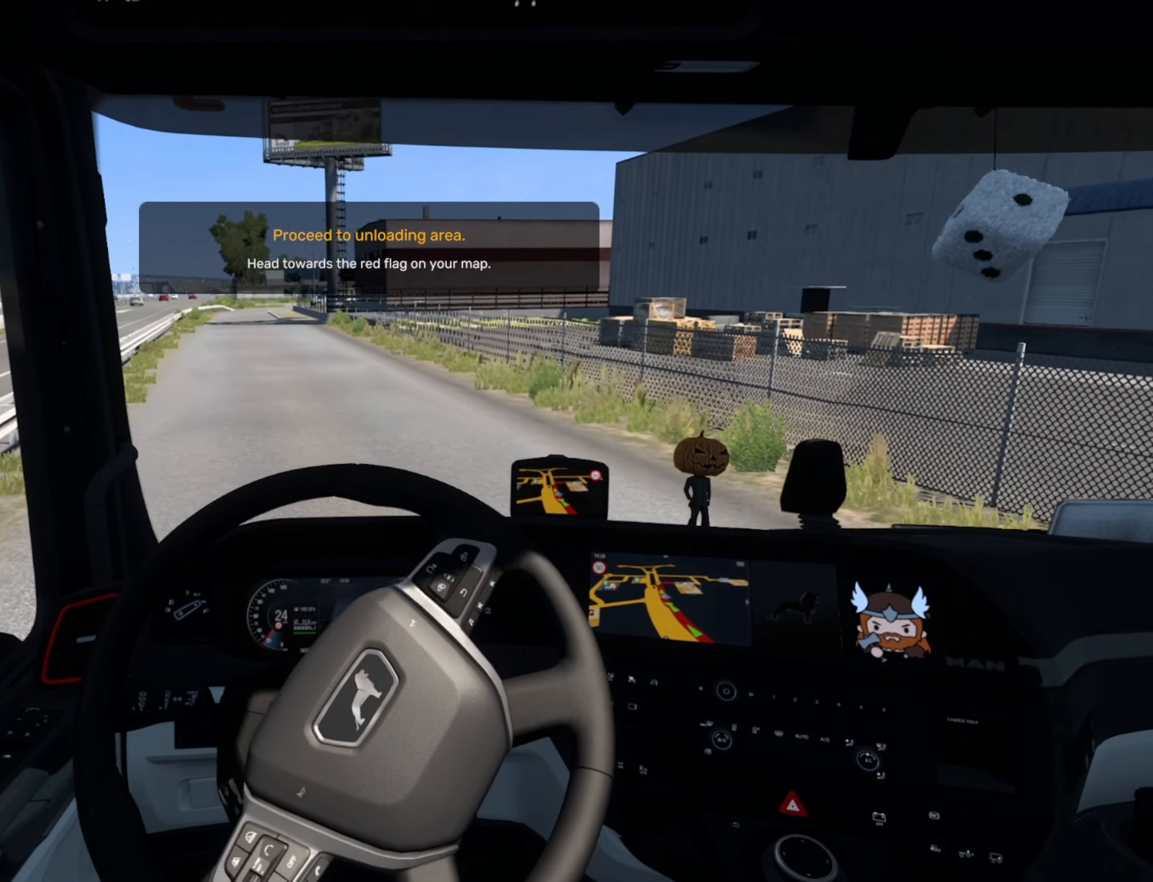
{"buttons": ["R2"], "left_stick": "center", "events": []}
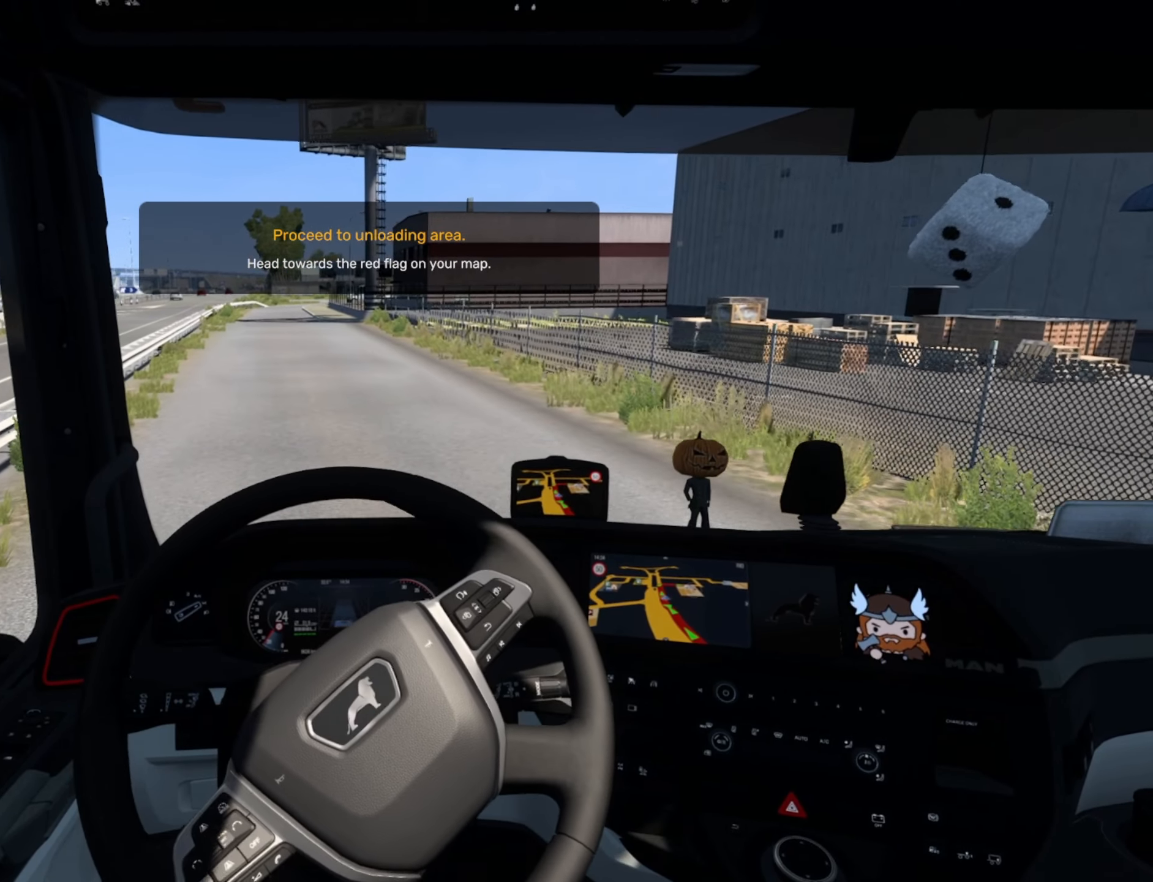
{"buttons": ["R2"], "left_stick": "center", "events": []}
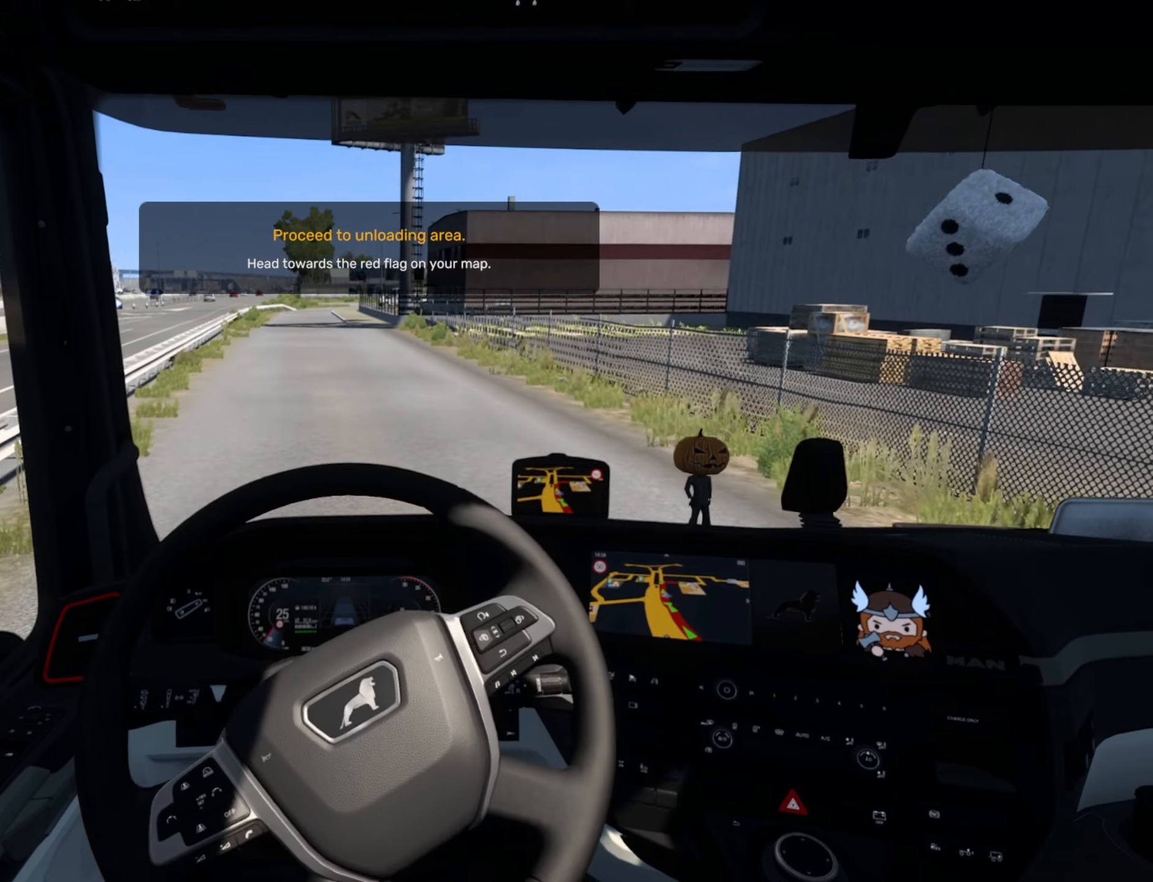
{"buttons": ["R2"], "left_stick": "center", "events": []}
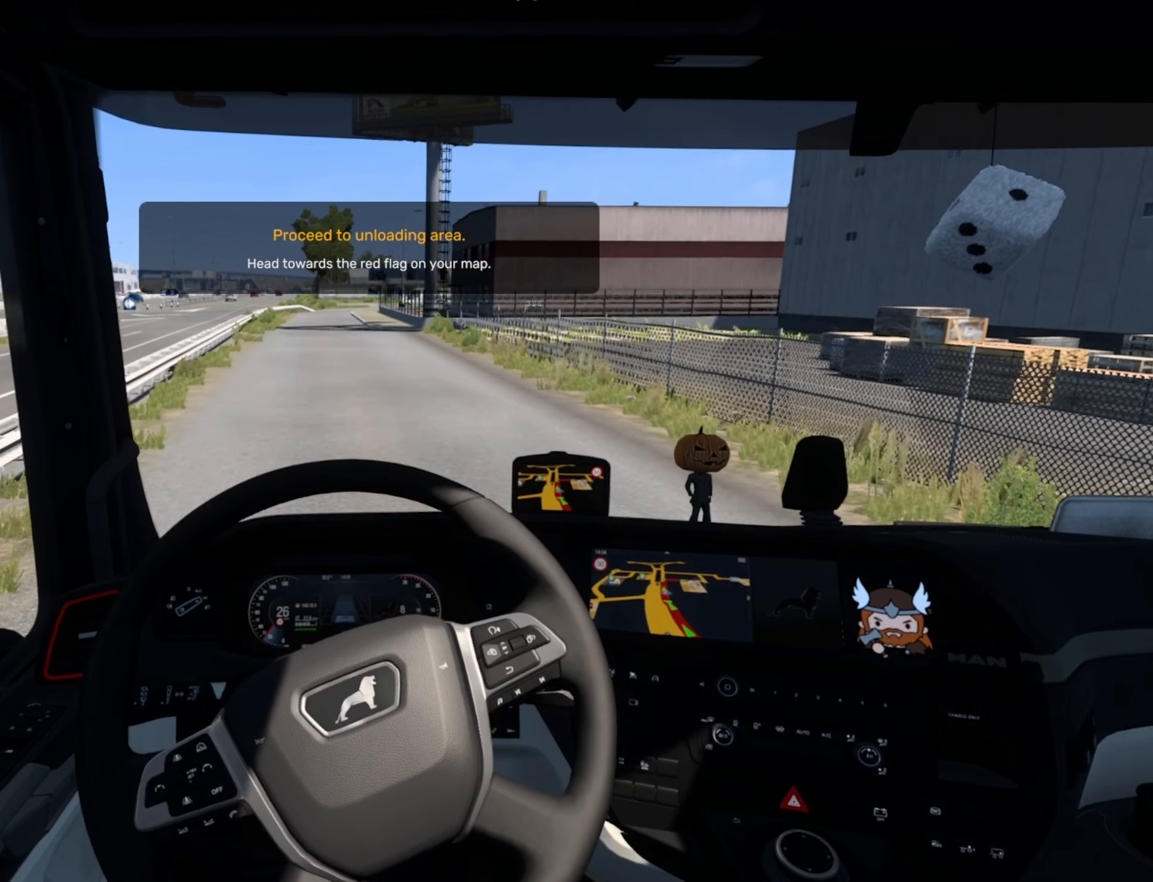
{"buttons": ["R2"], "left_stick": "center", "events": []}
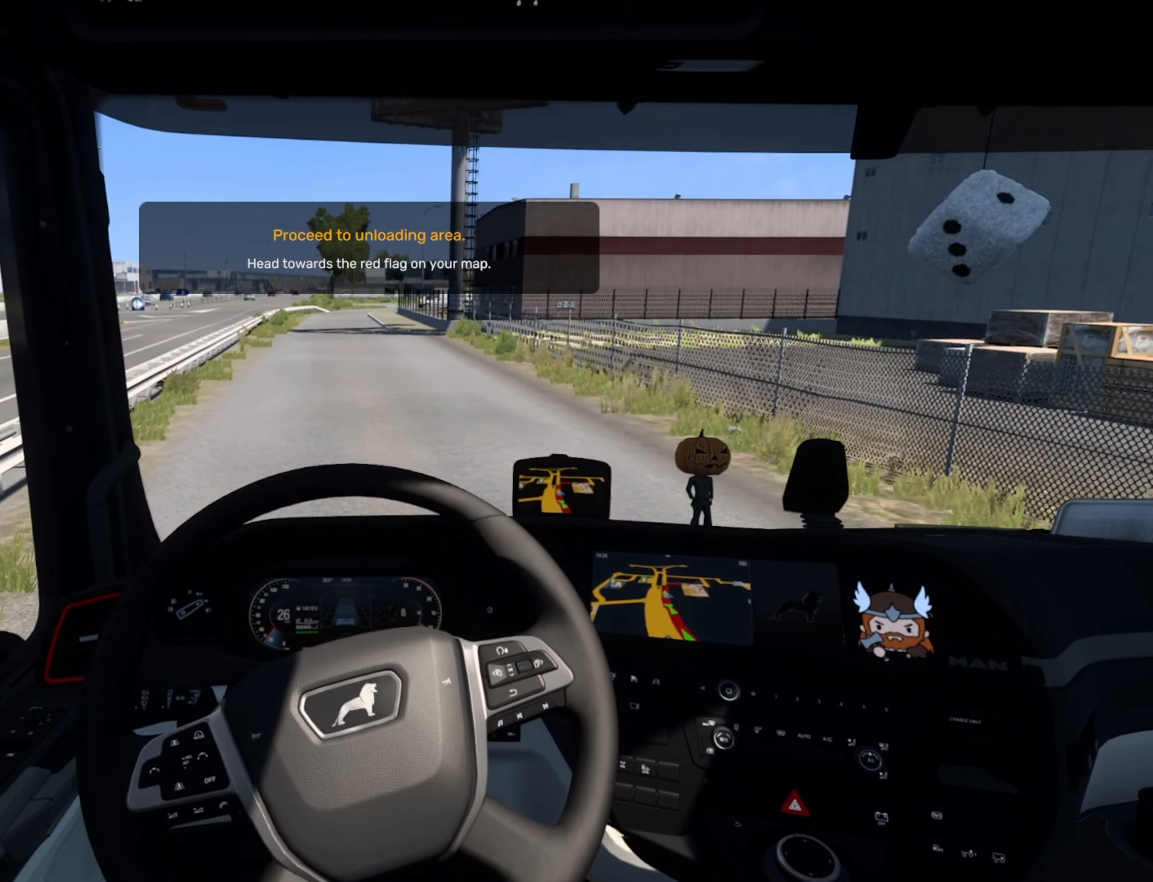
{"buttons": [], "left_stick": "center", "events": [[83, "R2", "up"]]}
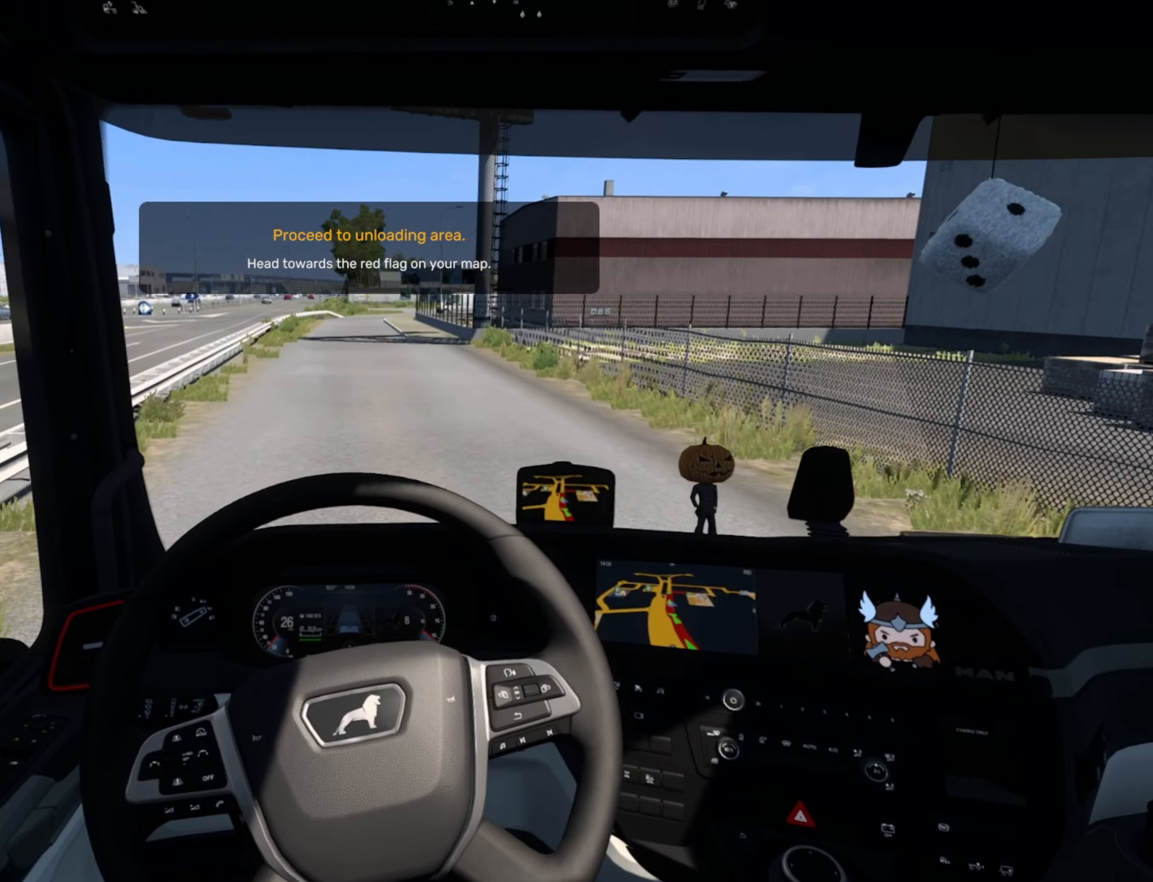
{"buttons": [], "left_stick": "center", "events": []}
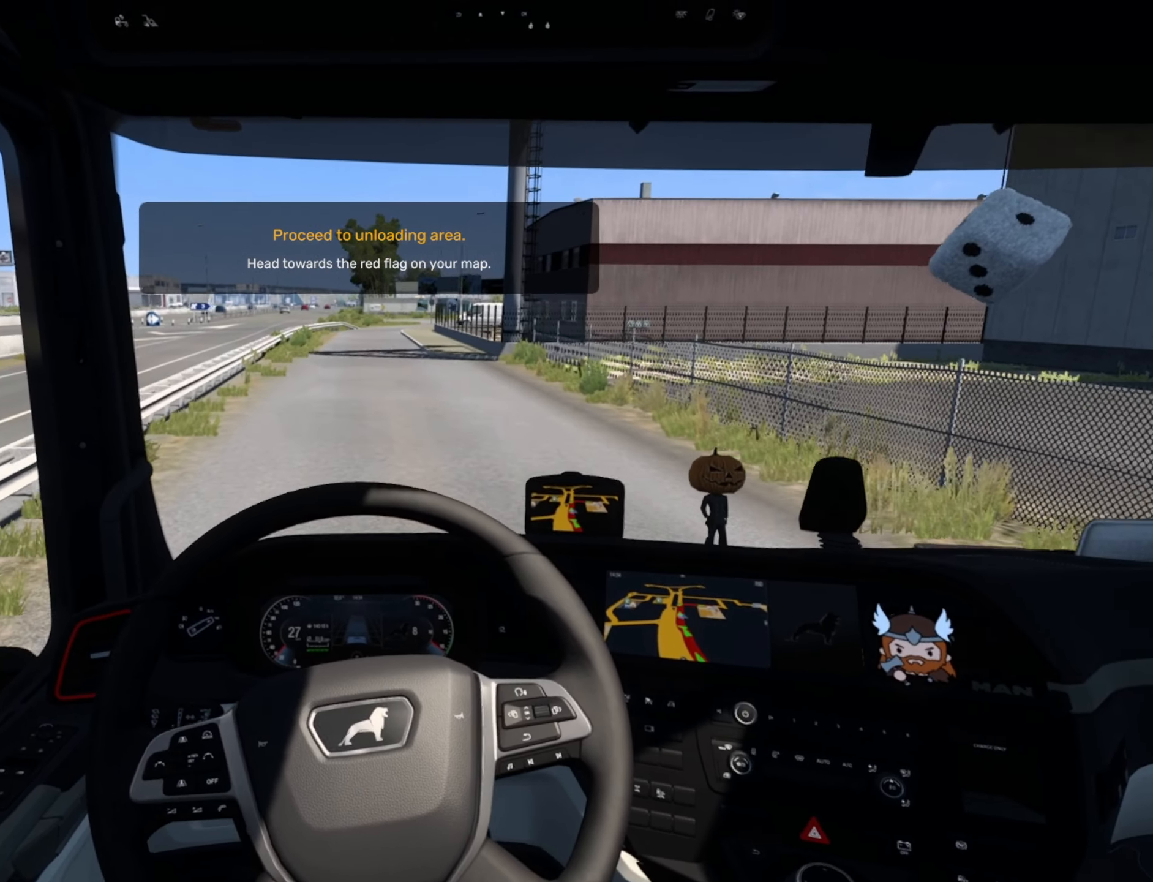
{"buttons": ["R2"], "left_stick": "center", "events": [[233, "R2", "down"]]}
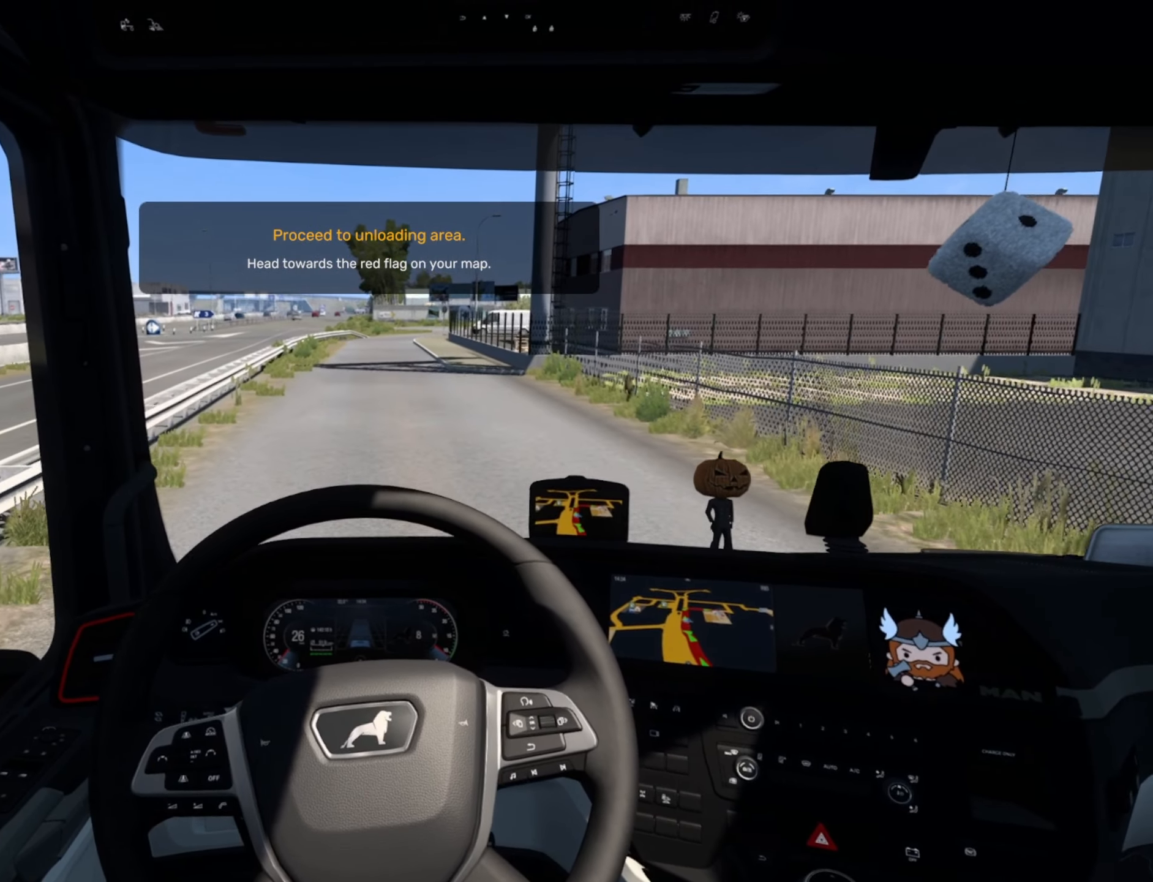
{"buttons": ["R2"], "left_stick": "center", "events": []}
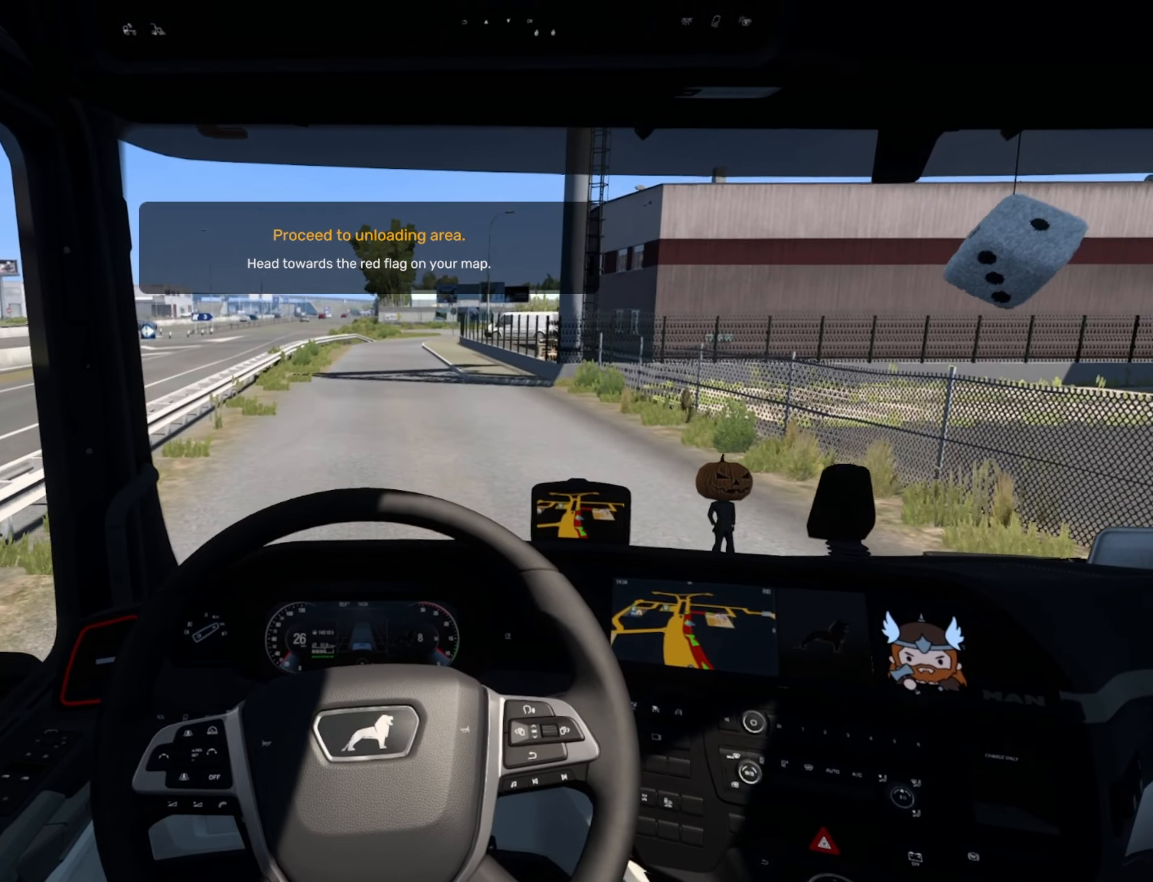
{"buttons": ["R2"], "left_stick": "center", "events": []}
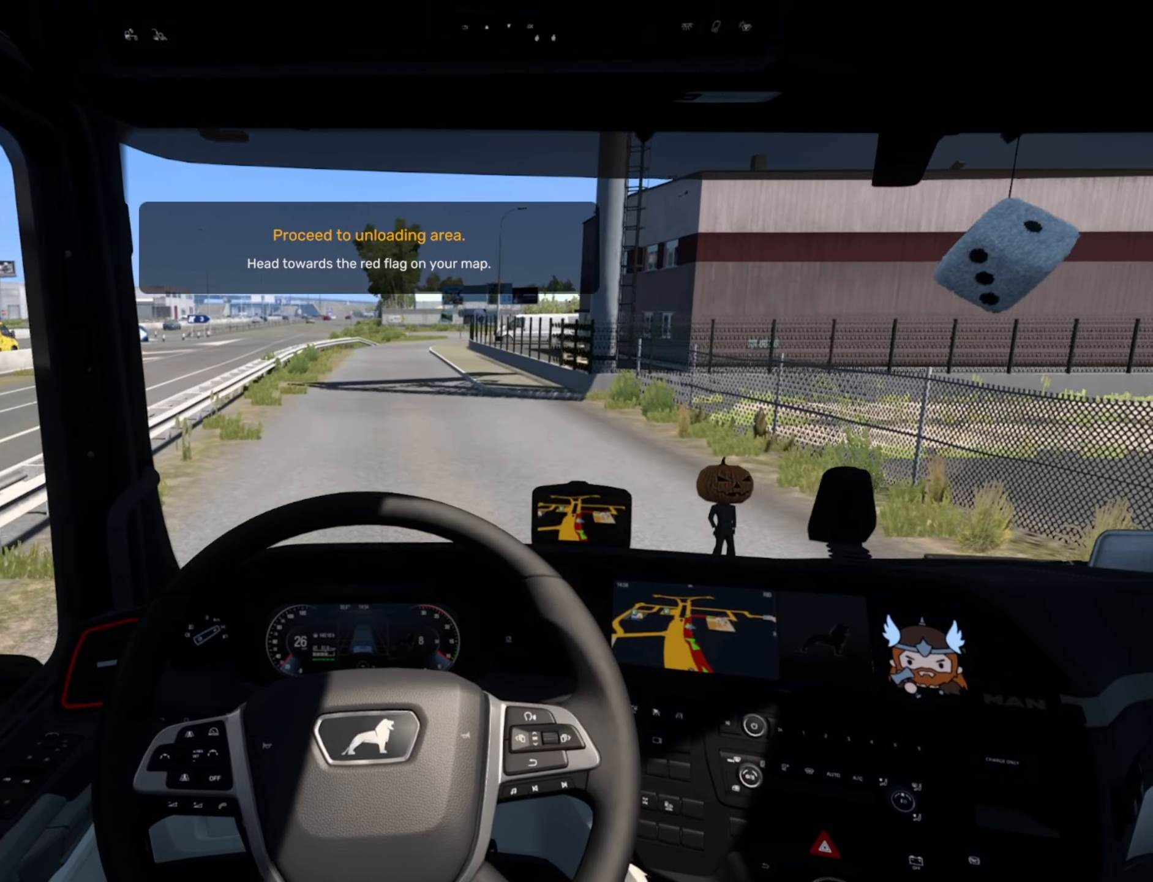
{"buttons": ["R2"], "left_stick": "center", "events": []}
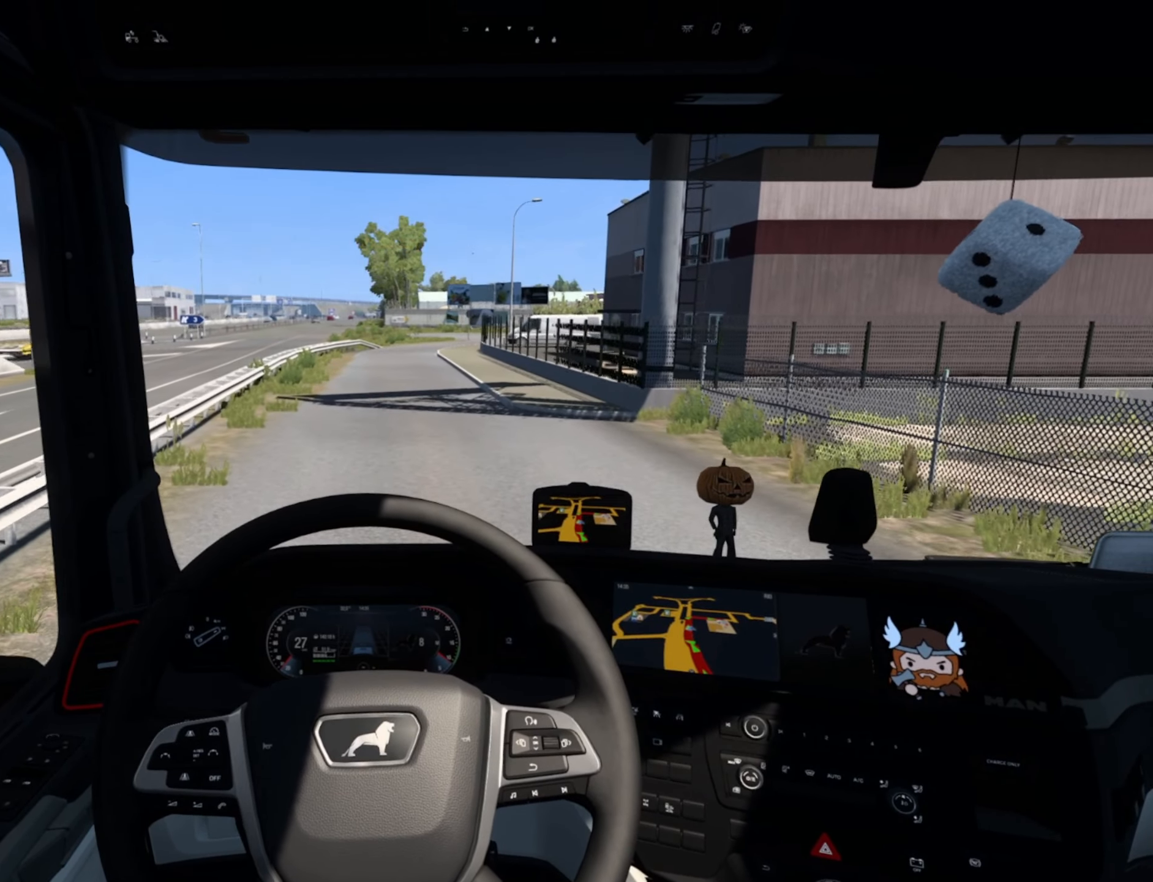
{"buttons": [], "left_stick": "center", "events": [[116, "R2", "up"]]}
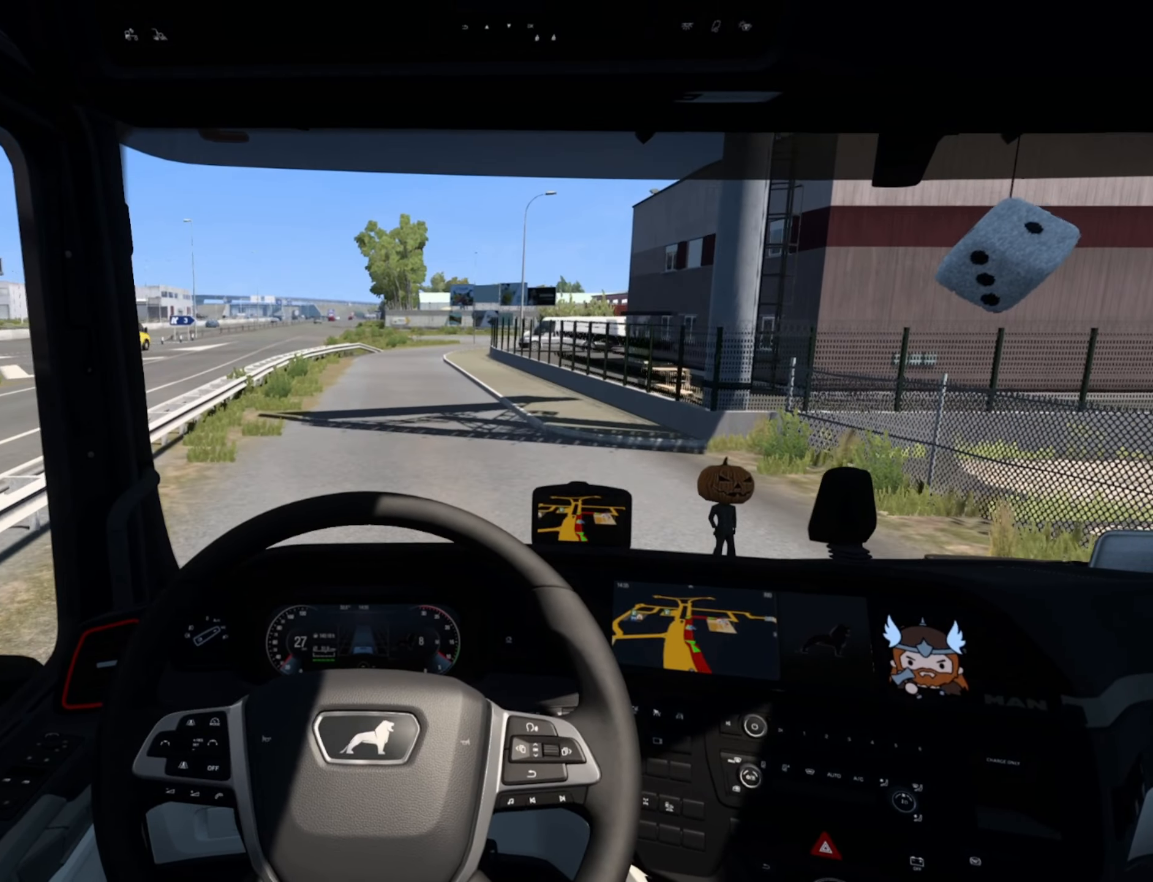
{"buttons": [], "left_stick": "center", "events": []}
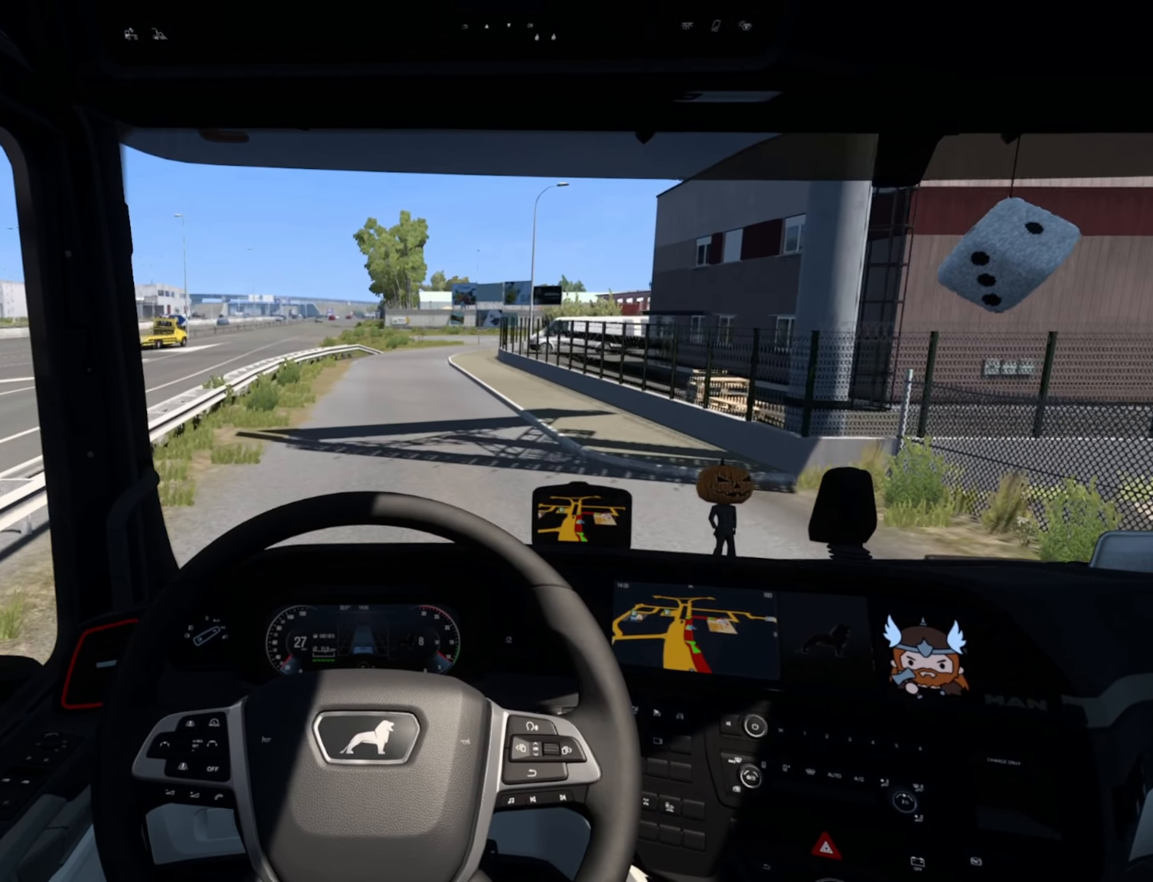
{"buttons": [], "left_stick": "center", "events": []}
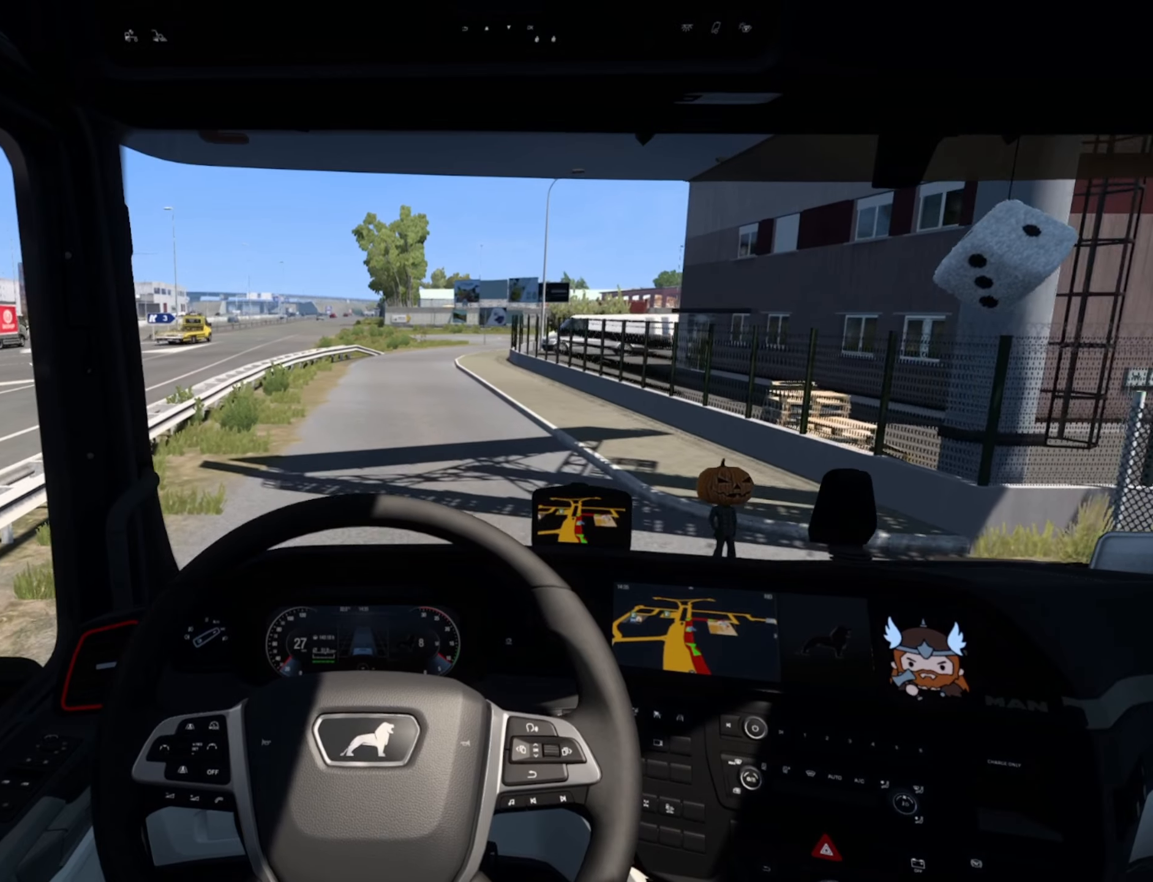
{"buttons": [], "left_stick": "center", "events": []}
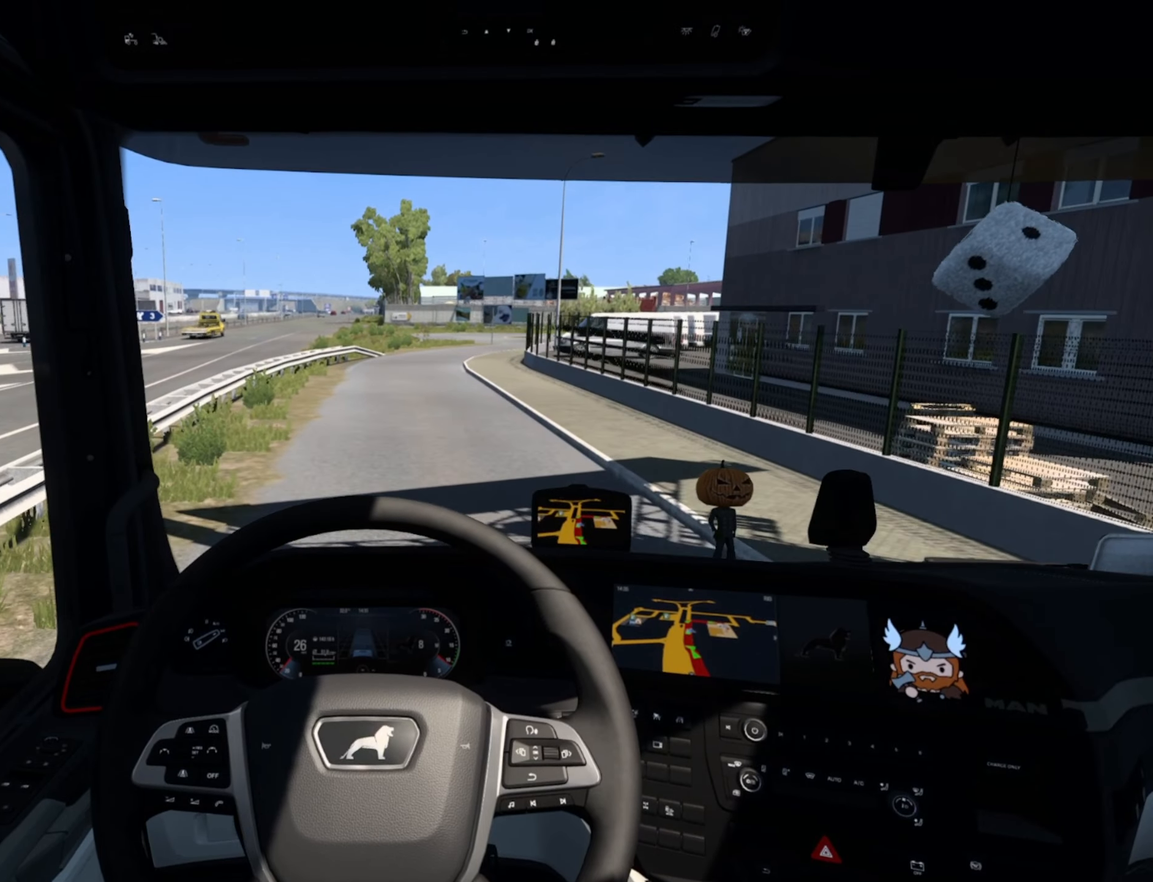
{"buttons": [], "left_stick": "center", "events": []}
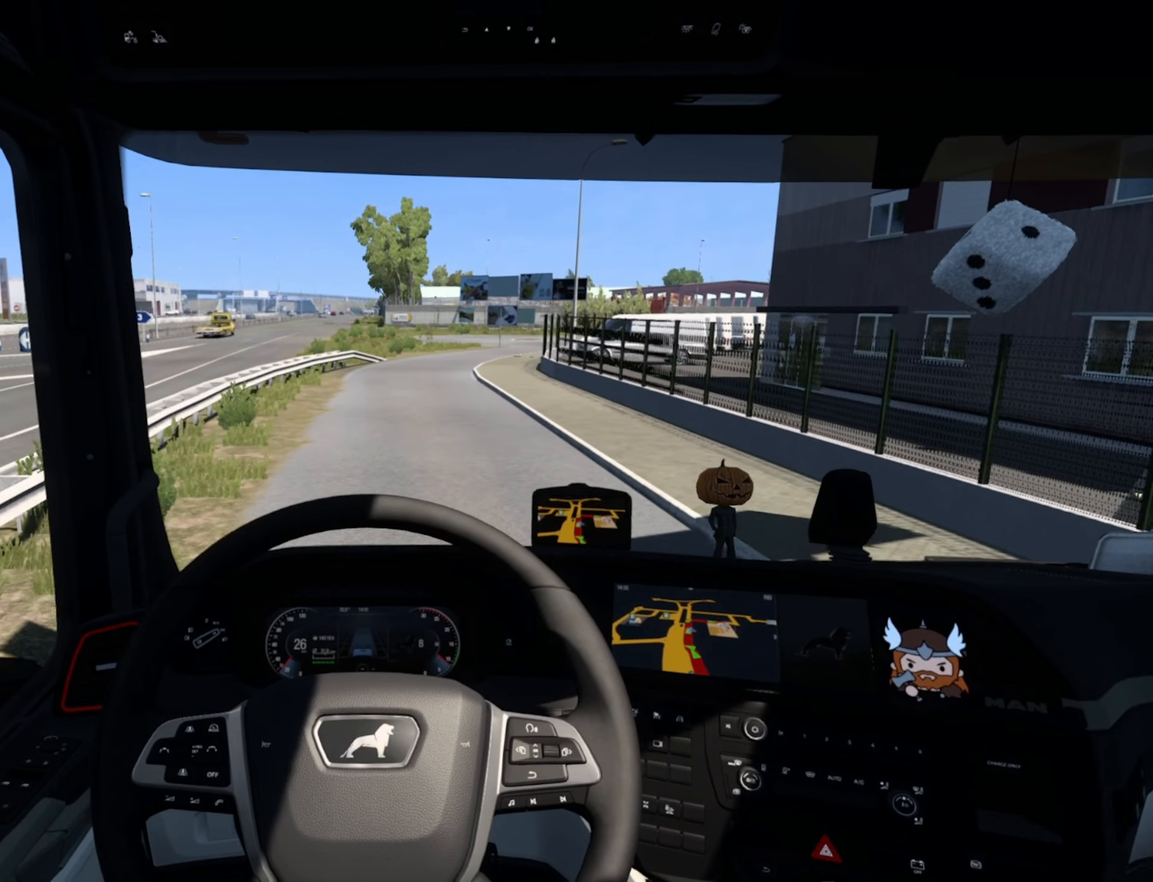
{"buttons": [], "left_stick": "center", "events": []}
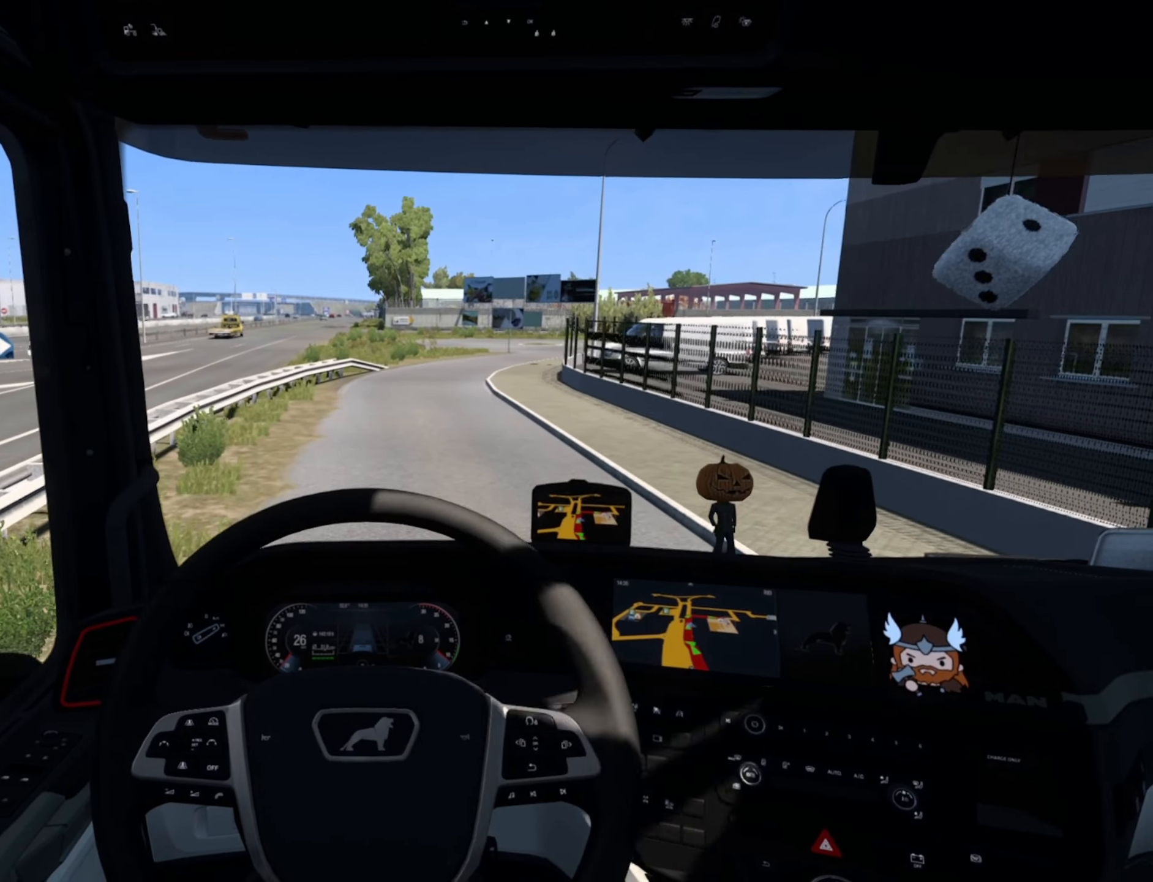
{"buttons": [], "left_stick": "center", "events": []}
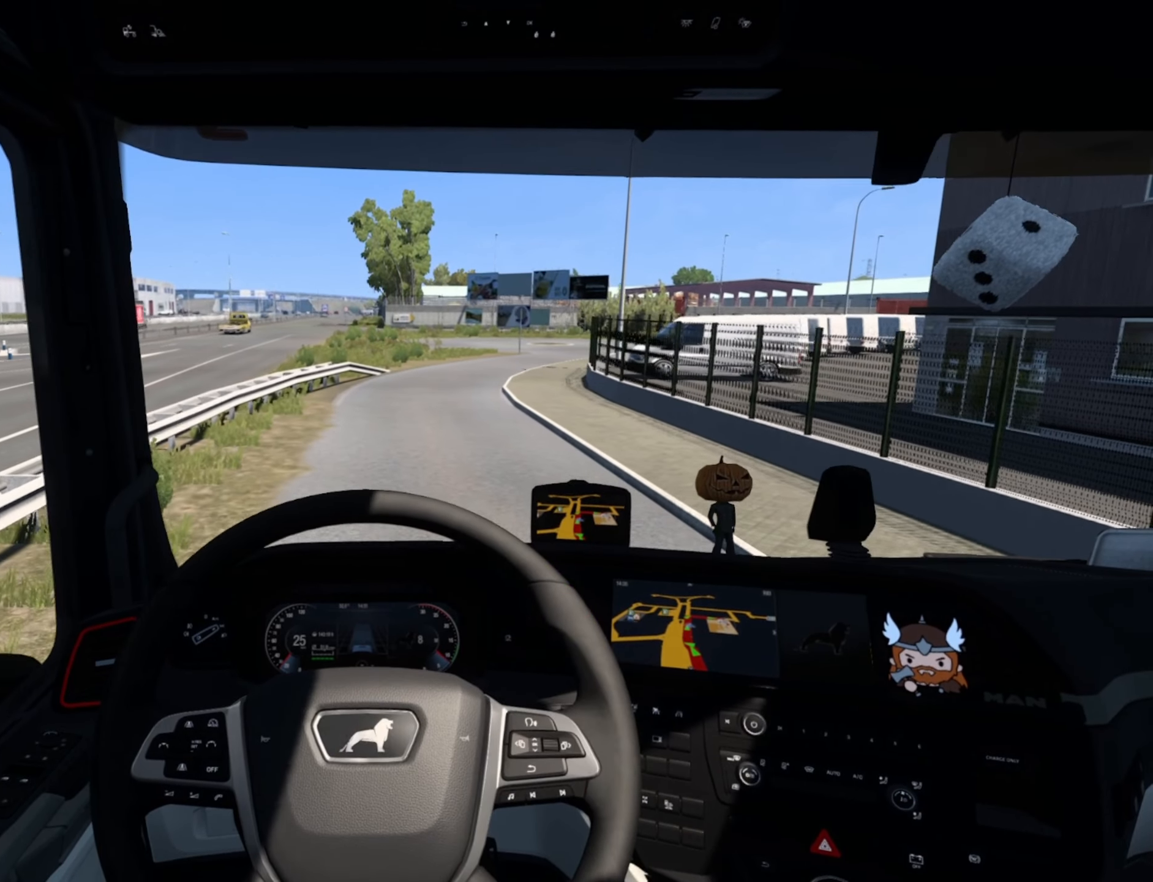
{"buttons": [], "left_stick": "center", "events": []}
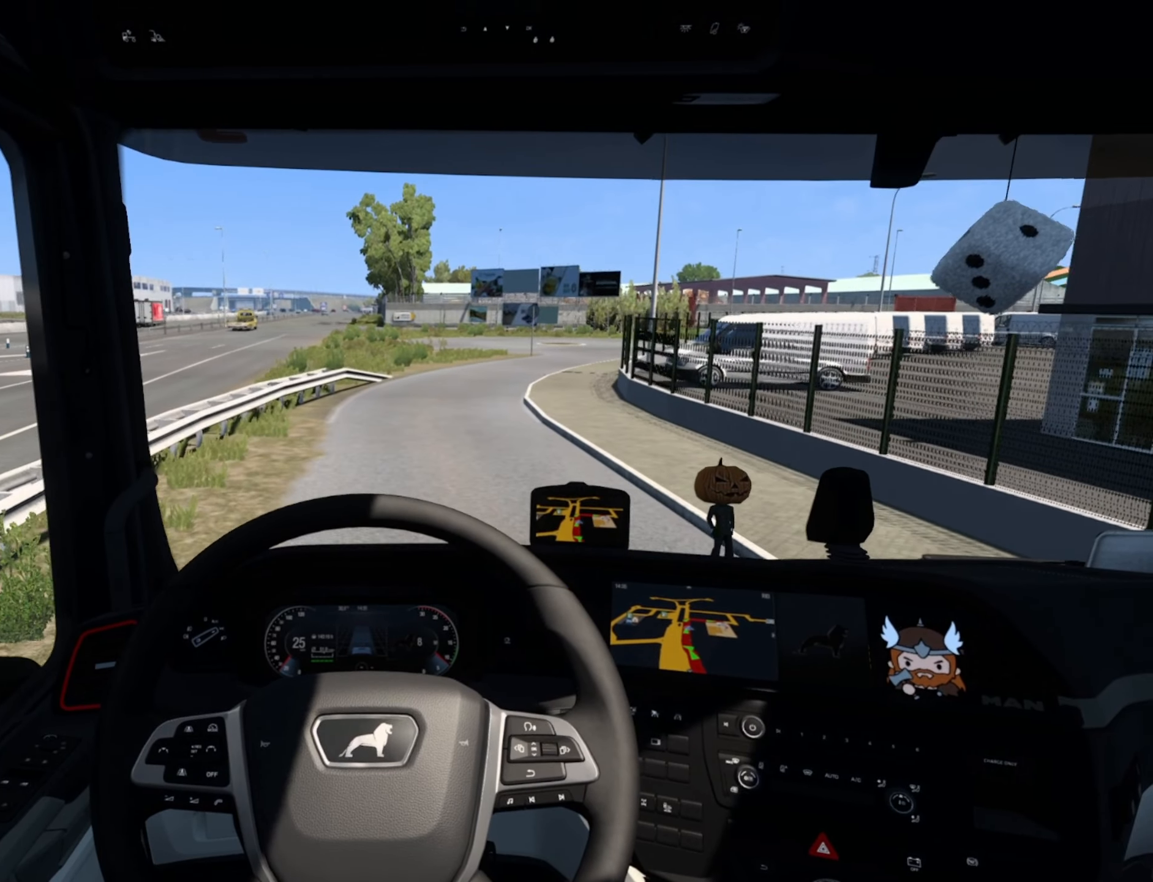
{"buttons": [], "left_stick": "center", "events": []}
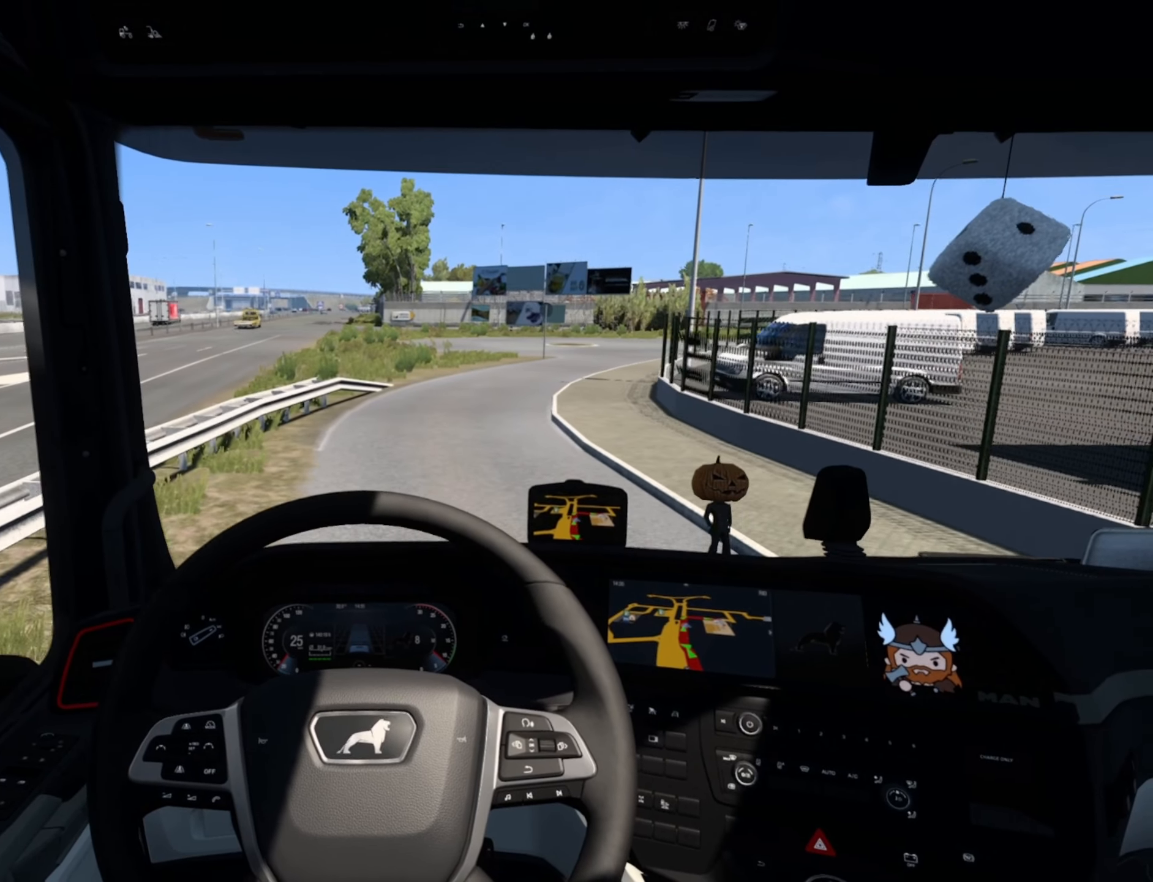
{"buttons": [], "left_stick": "center", "events": []}
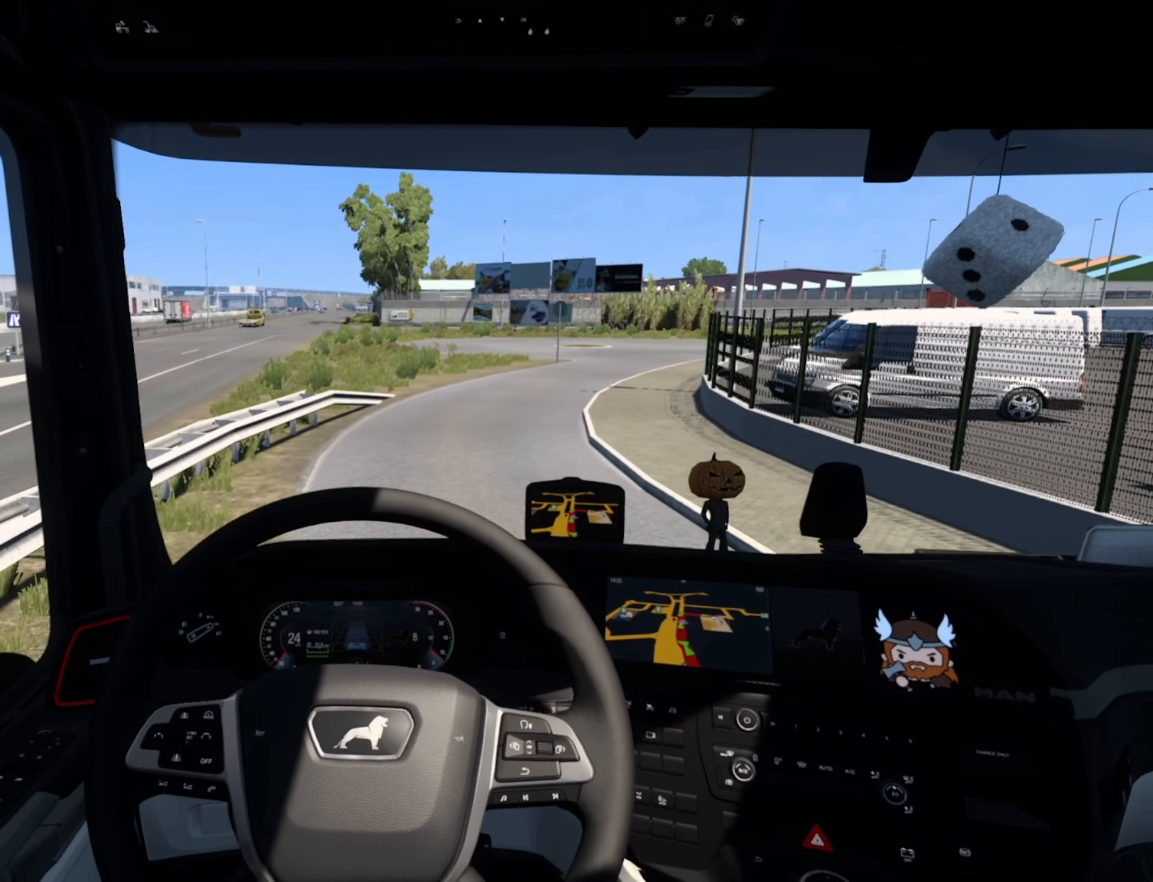
{"buttons": [], "left_stick": "right", "events": [[184, "left_stick", "right"]]}
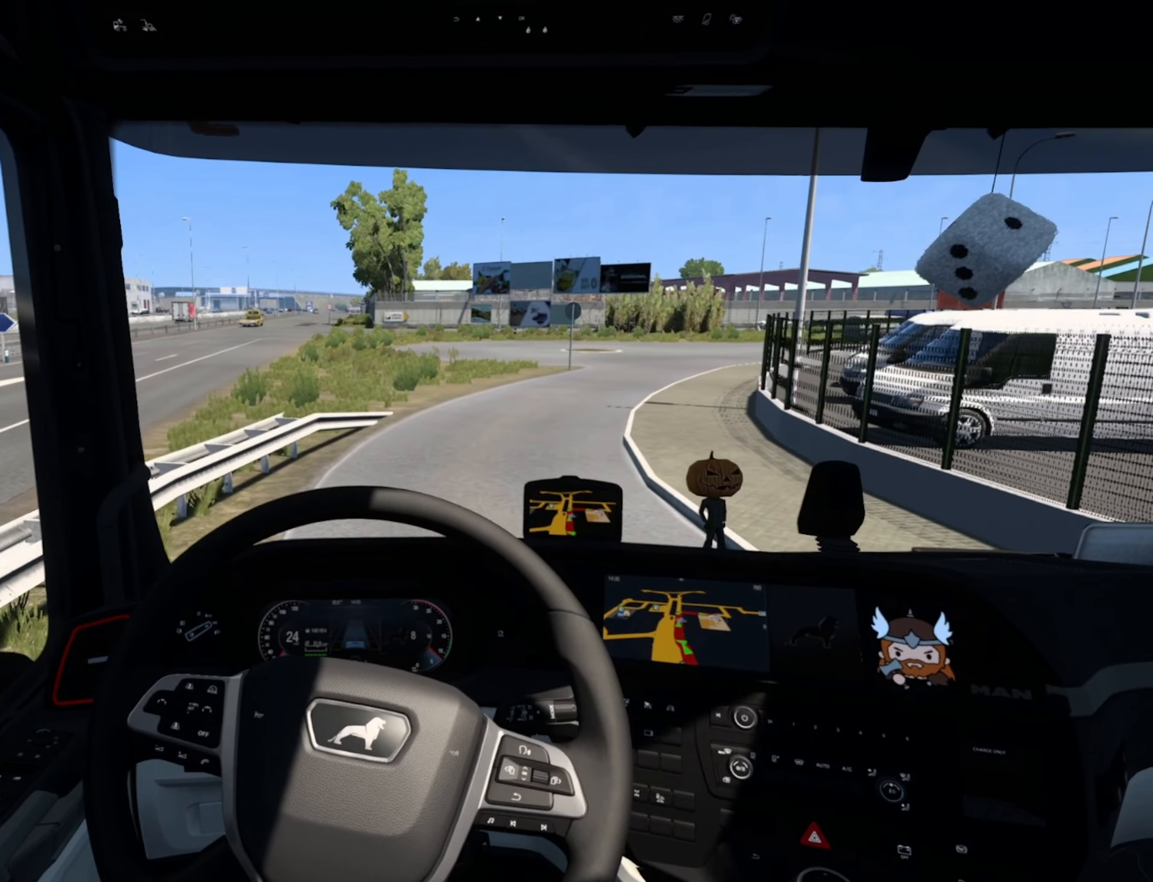
{"buttons": [], "left_stick": "right", "events": []}
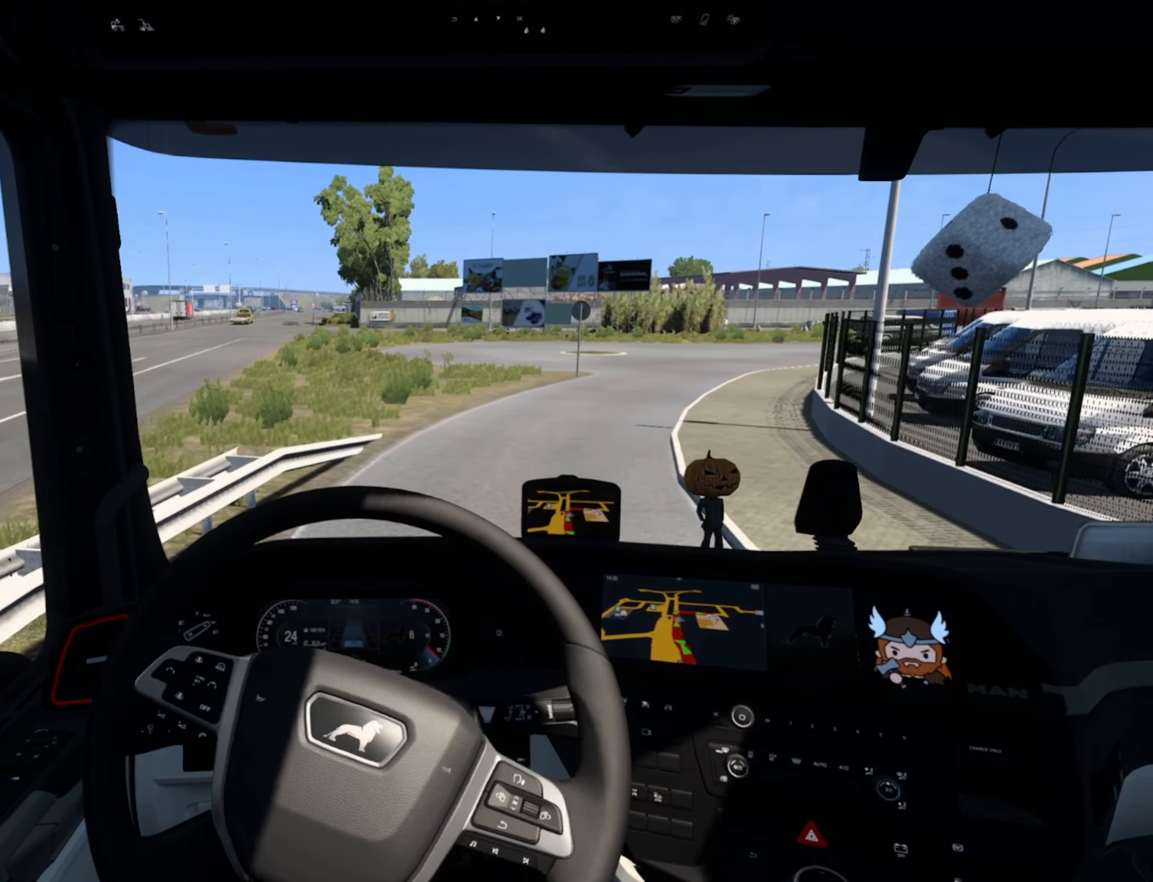
{"buttons": [], "left_stick": "right", "events": []}
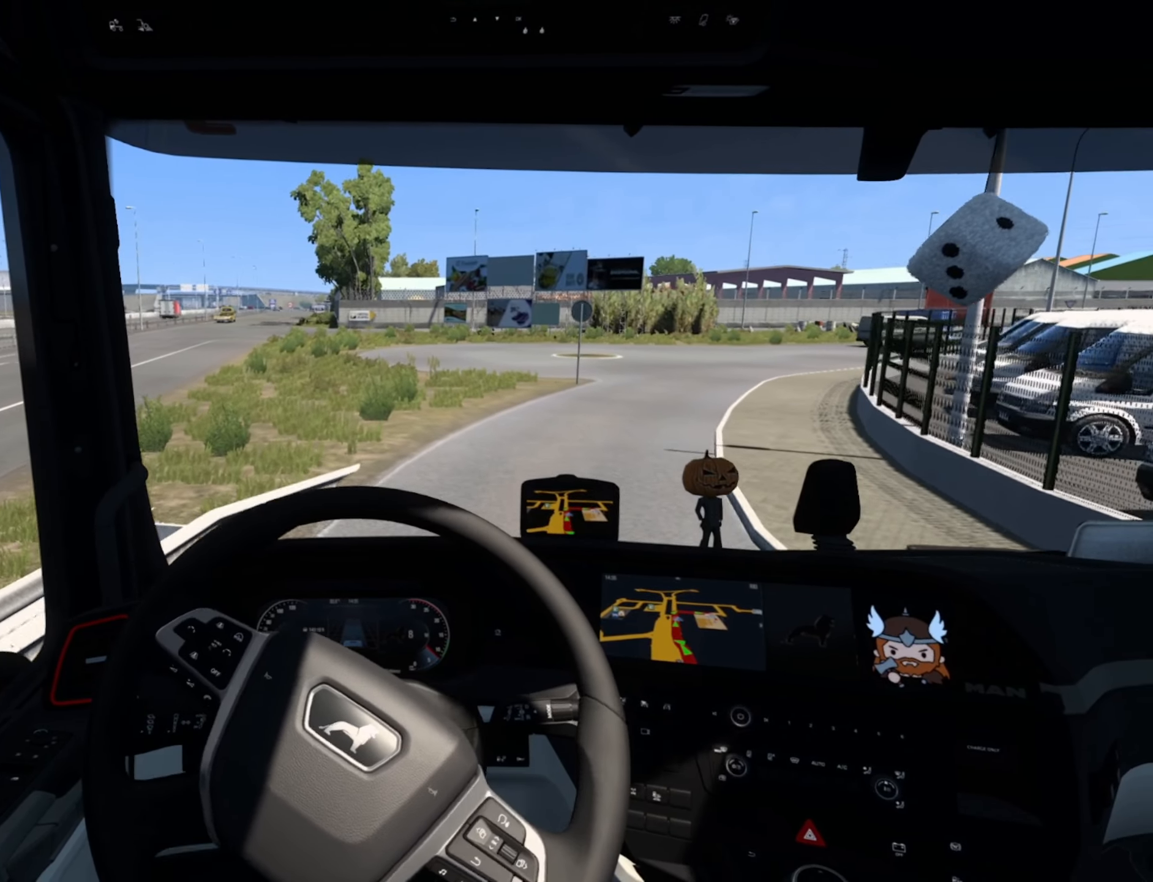
{"buttons": [], "left_stick": "right", "events": []}
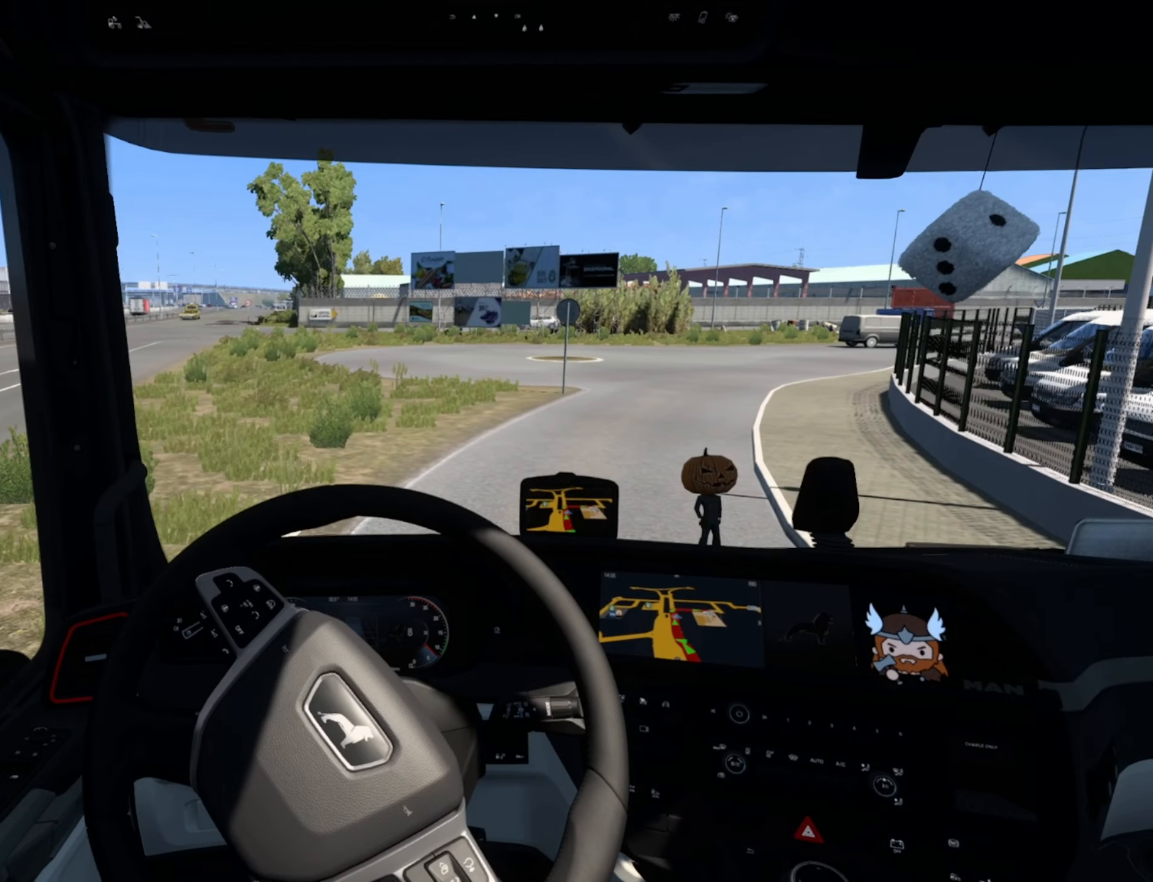
{"buttons": [], "left_stick": "right", "events": []}